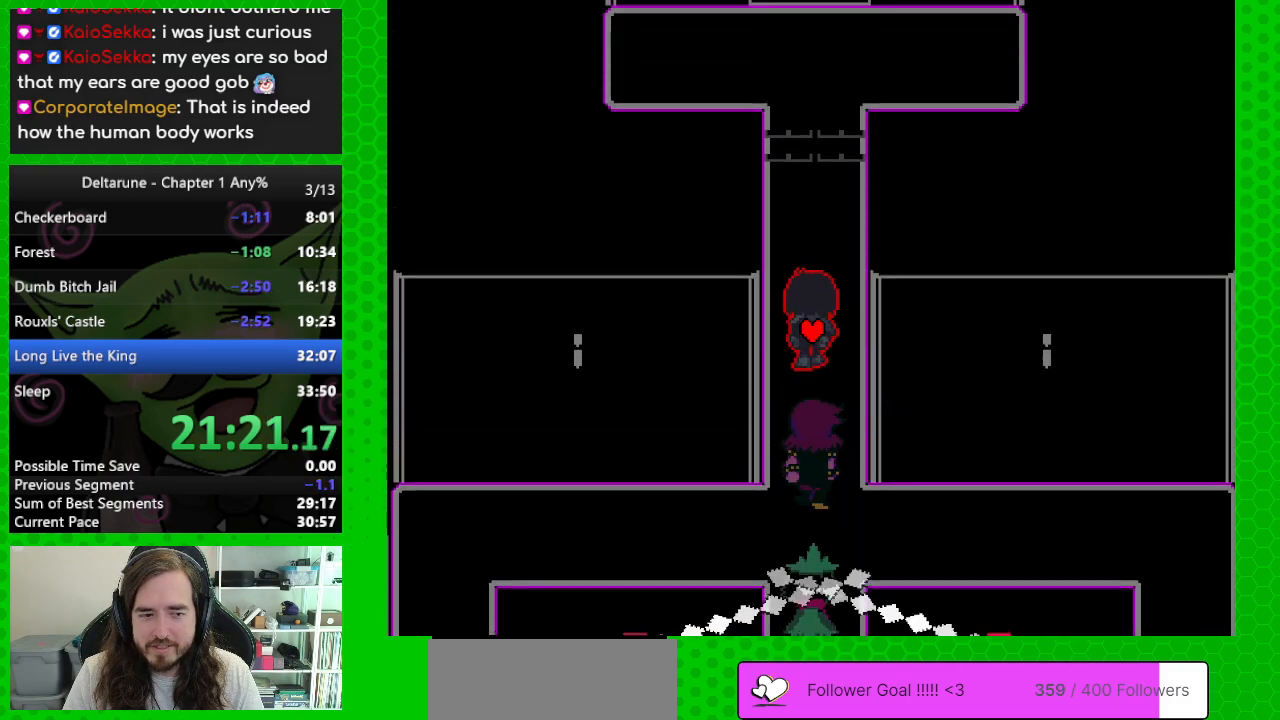
Gameplay with keyboard; each line is a JSON object with the keys held at the frame after it. "events" lists presses ("down") and releases ("up") of "c", "down", "left", "return", "right", "up", "x" and "z" between this image and that frame as [ms after this image, input, new state], when the widget could be followed in between. No other keys are recorded. Mouse input is not recorded. Not read: ctrl shift.
{"keys": ["up"], "events": []}
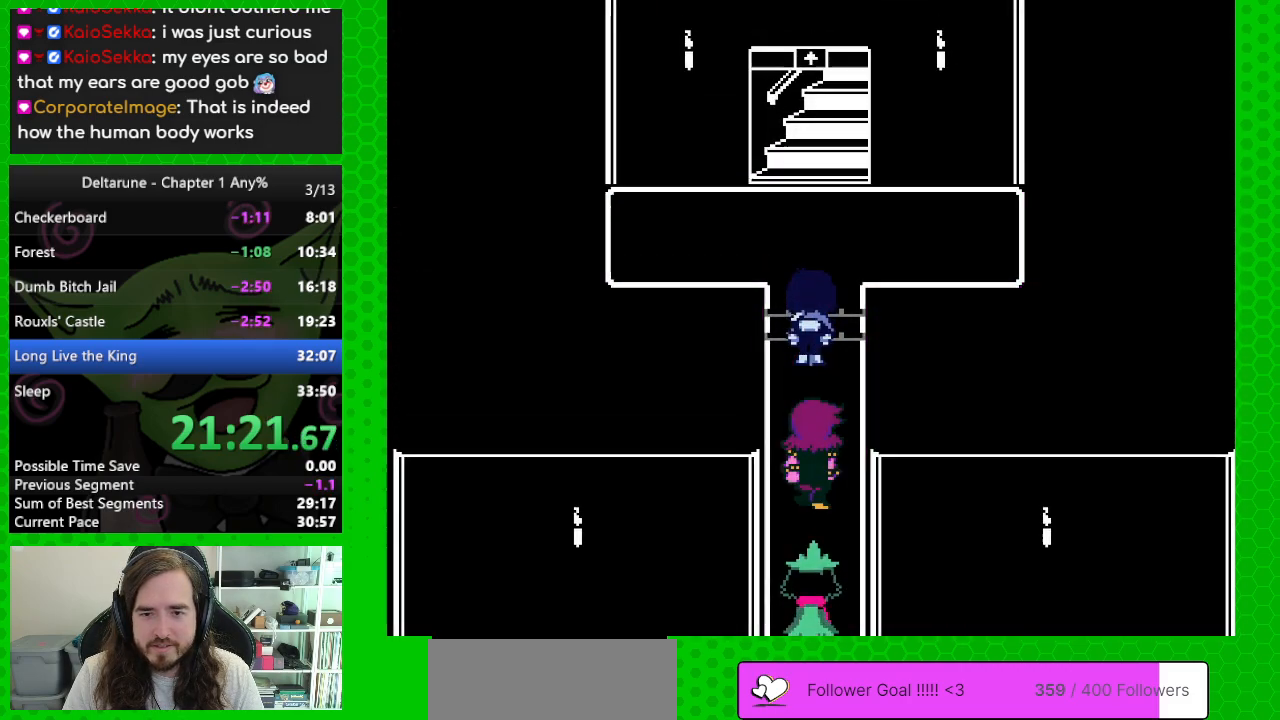
{"keys": ["up"], "events": []}
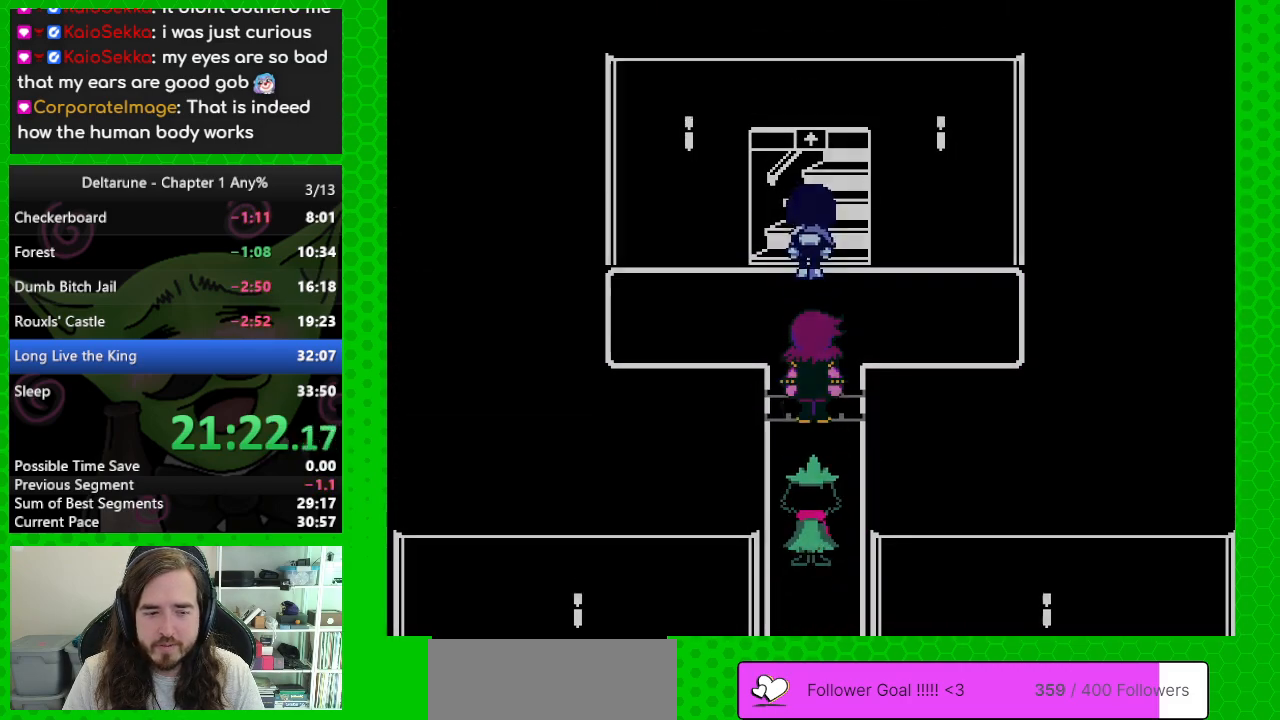
{"keys": ["up"], "events": []}
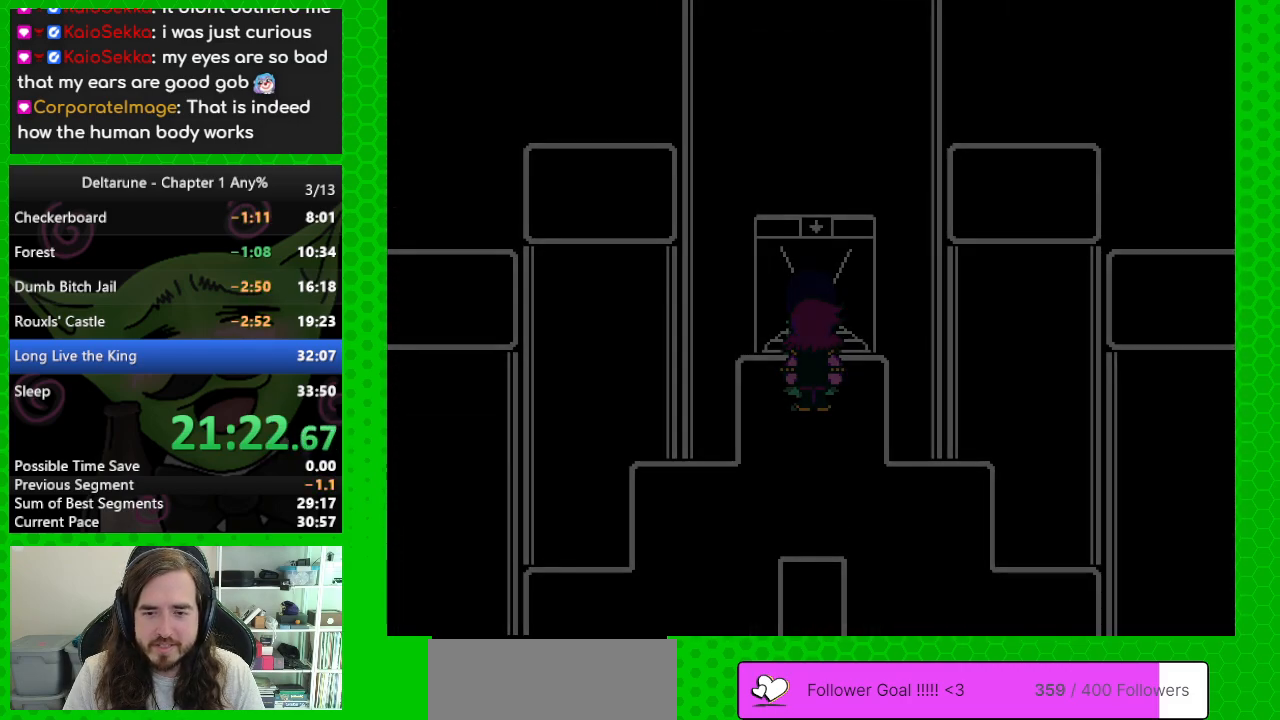
{"keys": [], "events": [[50, "up", "up"], [83, "down", "down"], [317, "down", "up"]]}
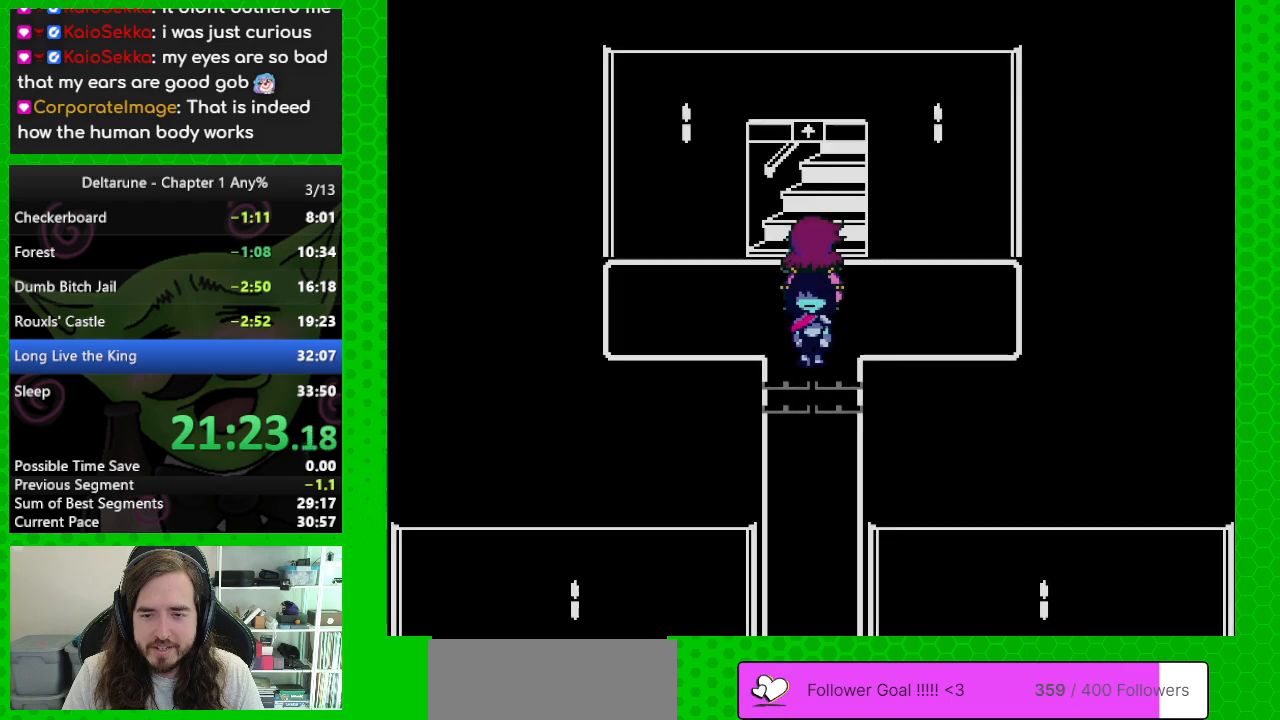
{"keys": ["up"], "events": [[17, "up", "down"]]}
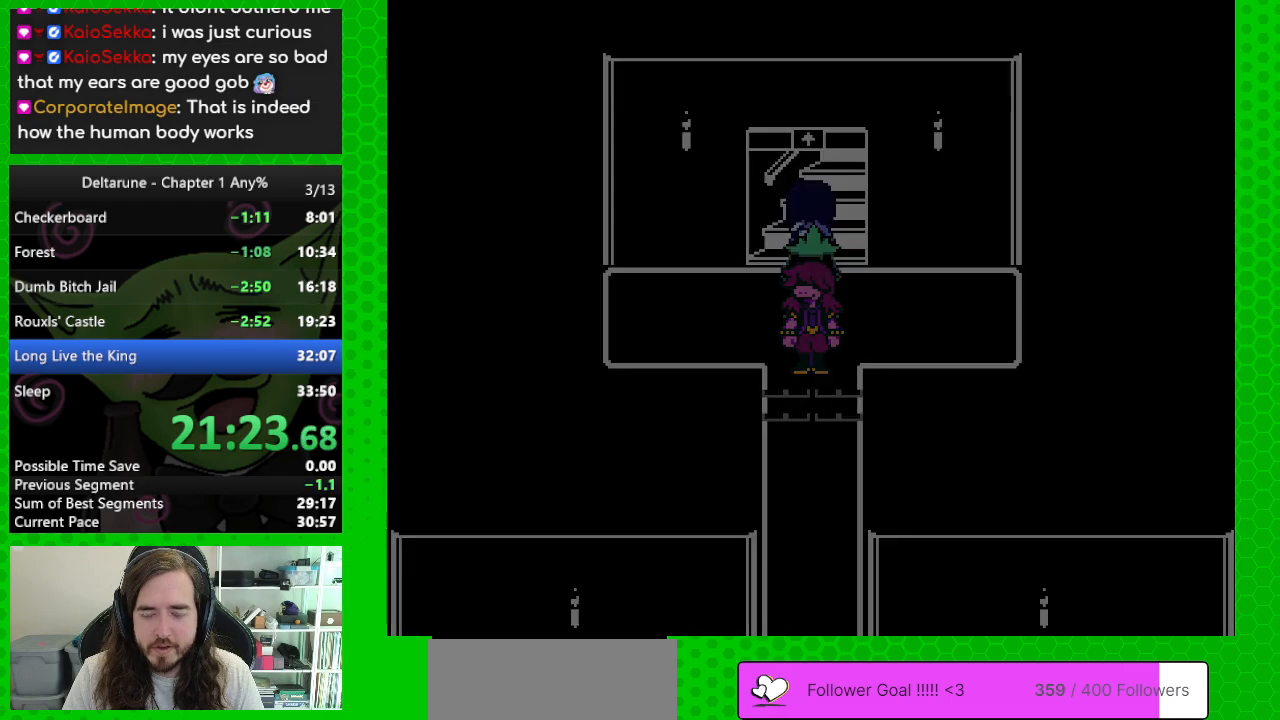
{"keys": ["down"], "events": [[67, "up", "up"], [217, "down", "down"]]}
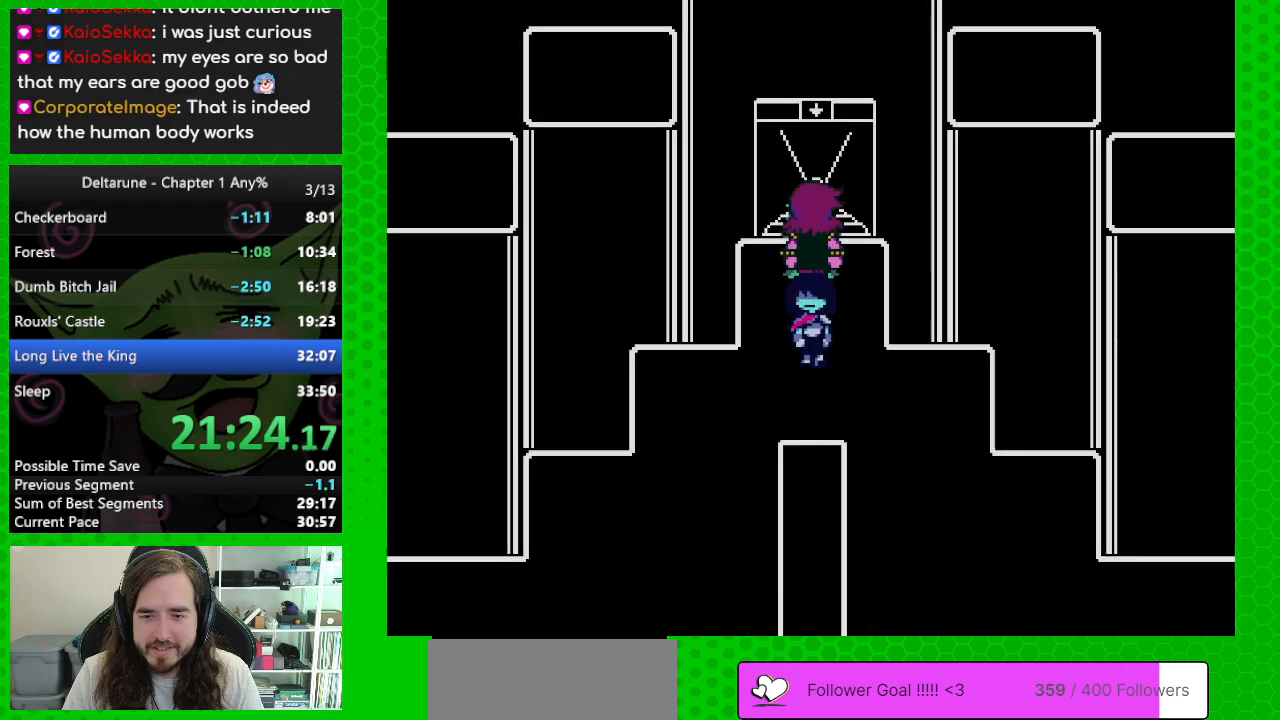
{"keys": ["left"], "events": [[100, "right", "down"], [133, "down", "up"], [367, "left", "down"], [367, "right", "up"]]}
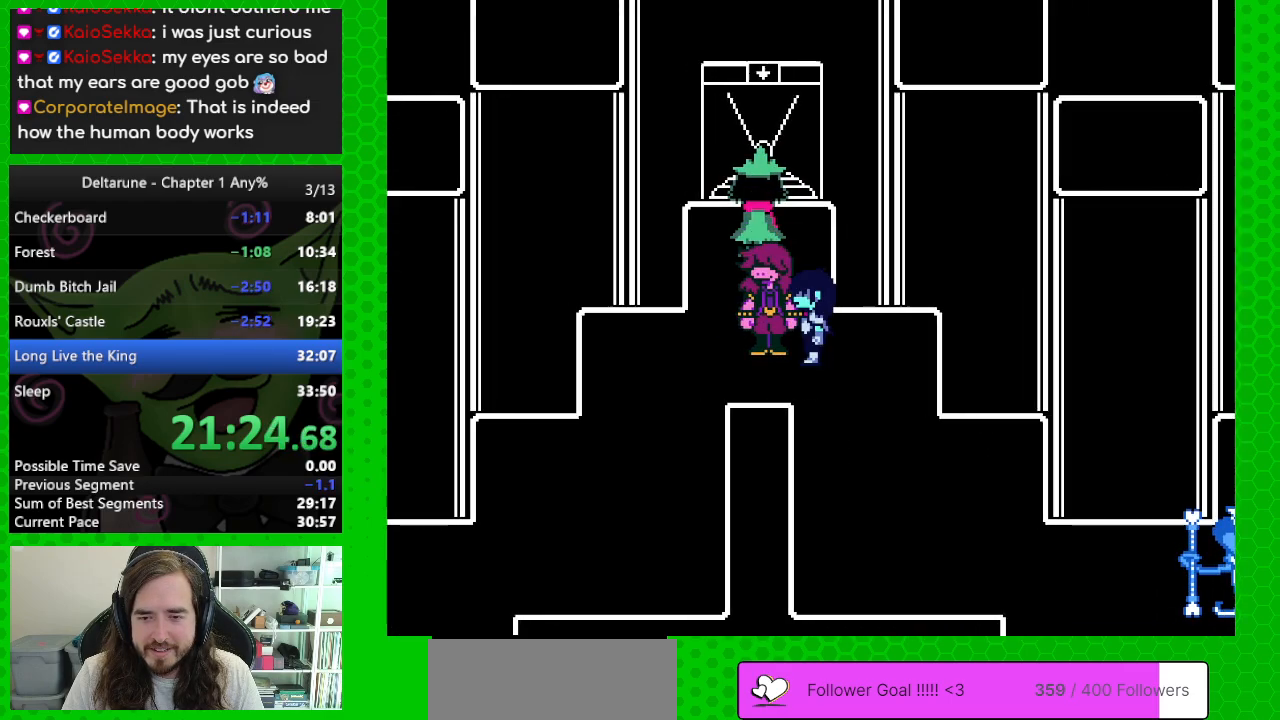
{"keys": ["right"], "events": [[300, "right", "down"], [383, "left", "up"]]}
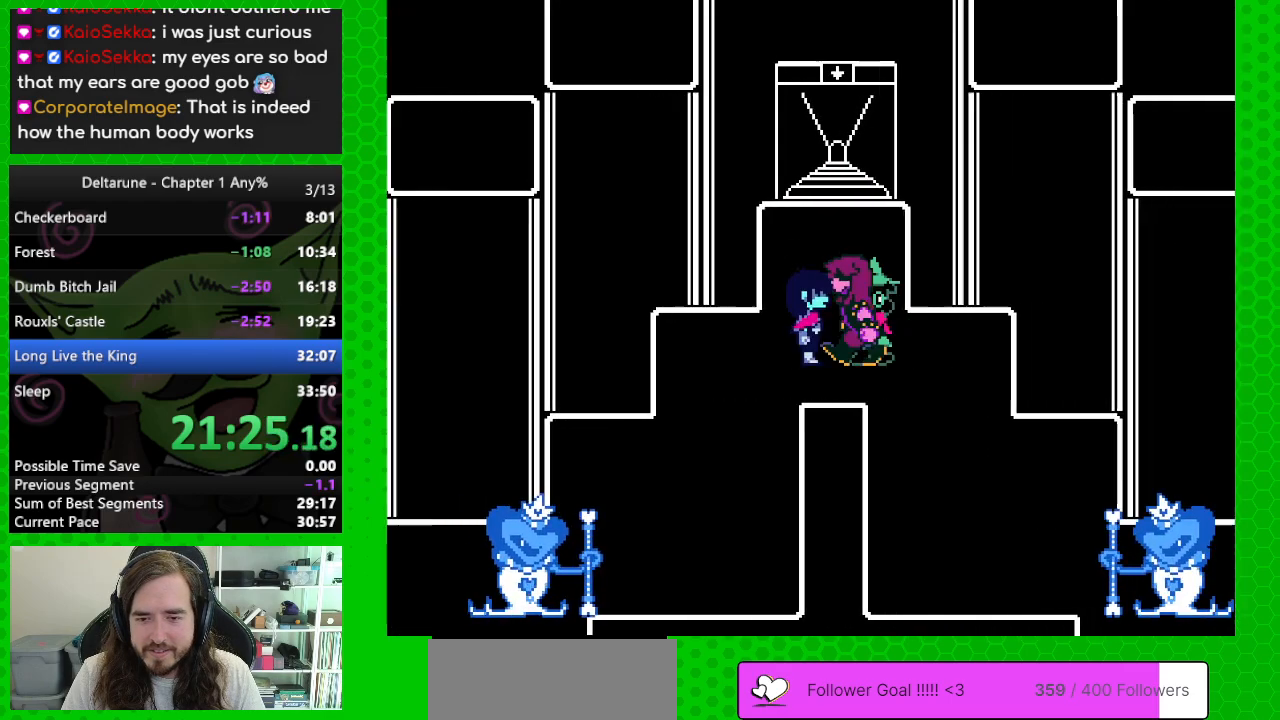
{"keys": ["left"], "events": [[300, "left", "down"], [350, "right", "up"]]}
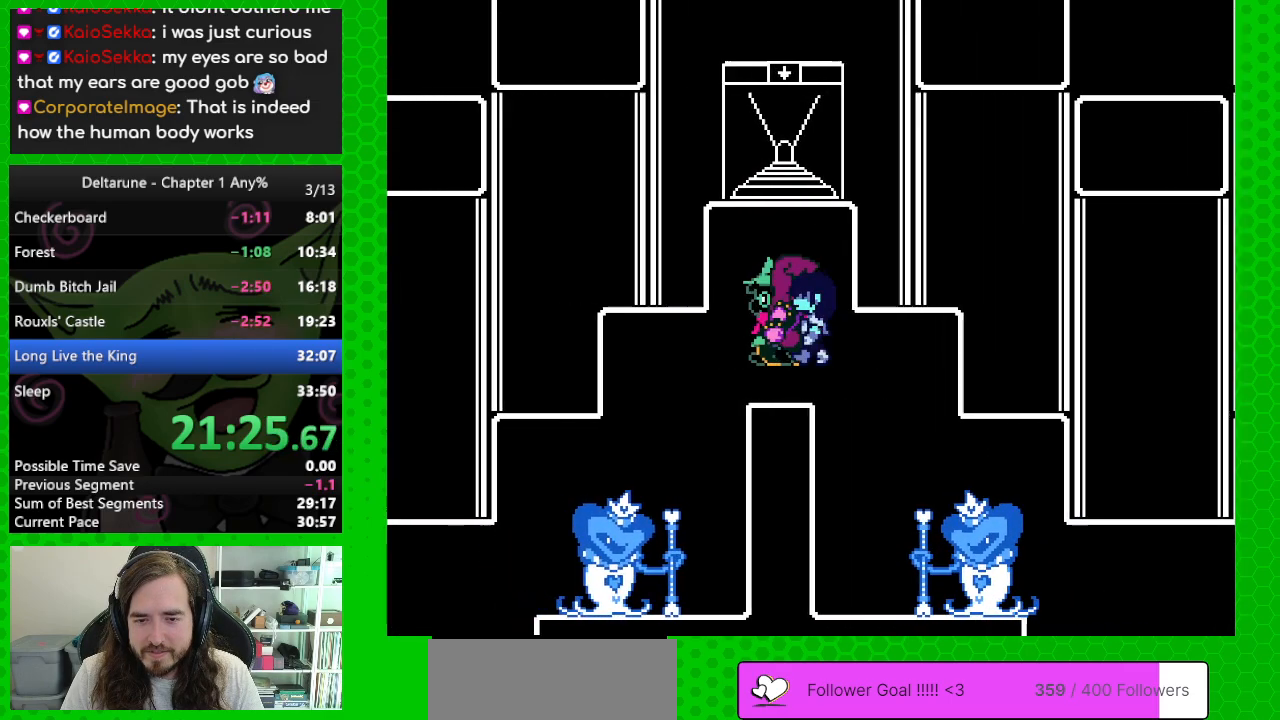
{"keys": ["down", "left"], "events": [[183, "down", "down"]]}
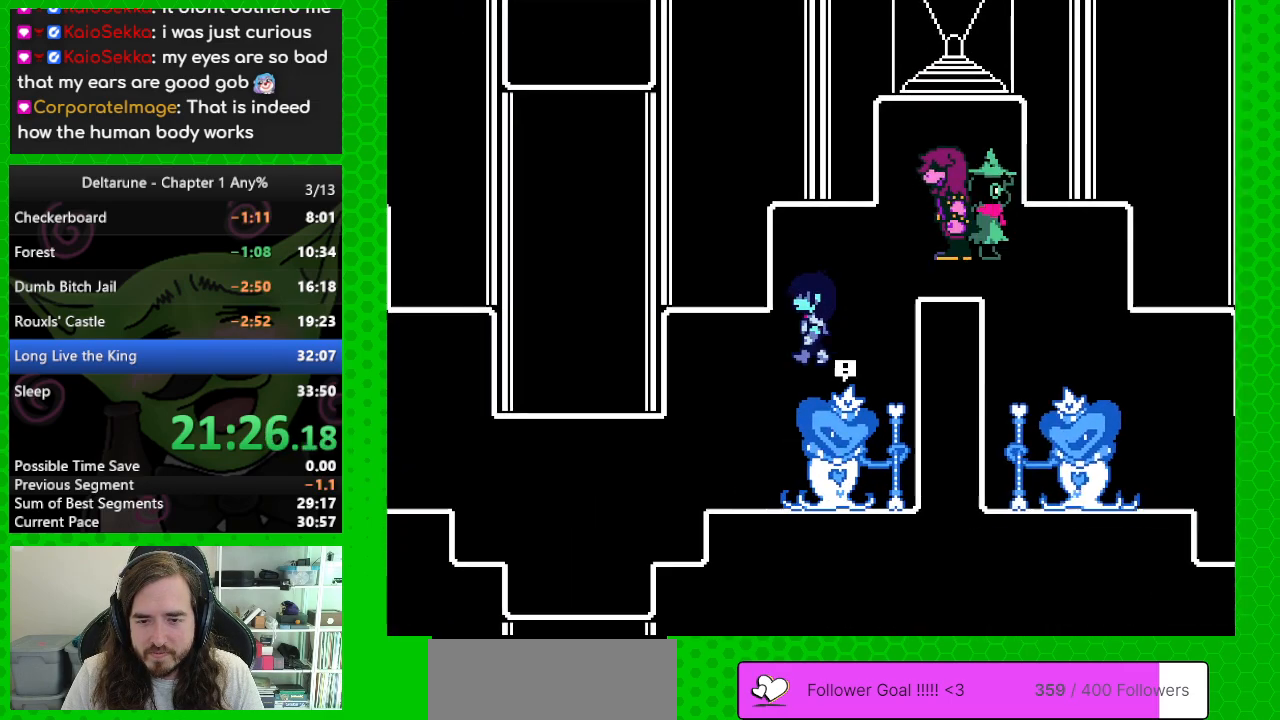
{"keys": ["left"], "events": [[433, "down", "up"]]}
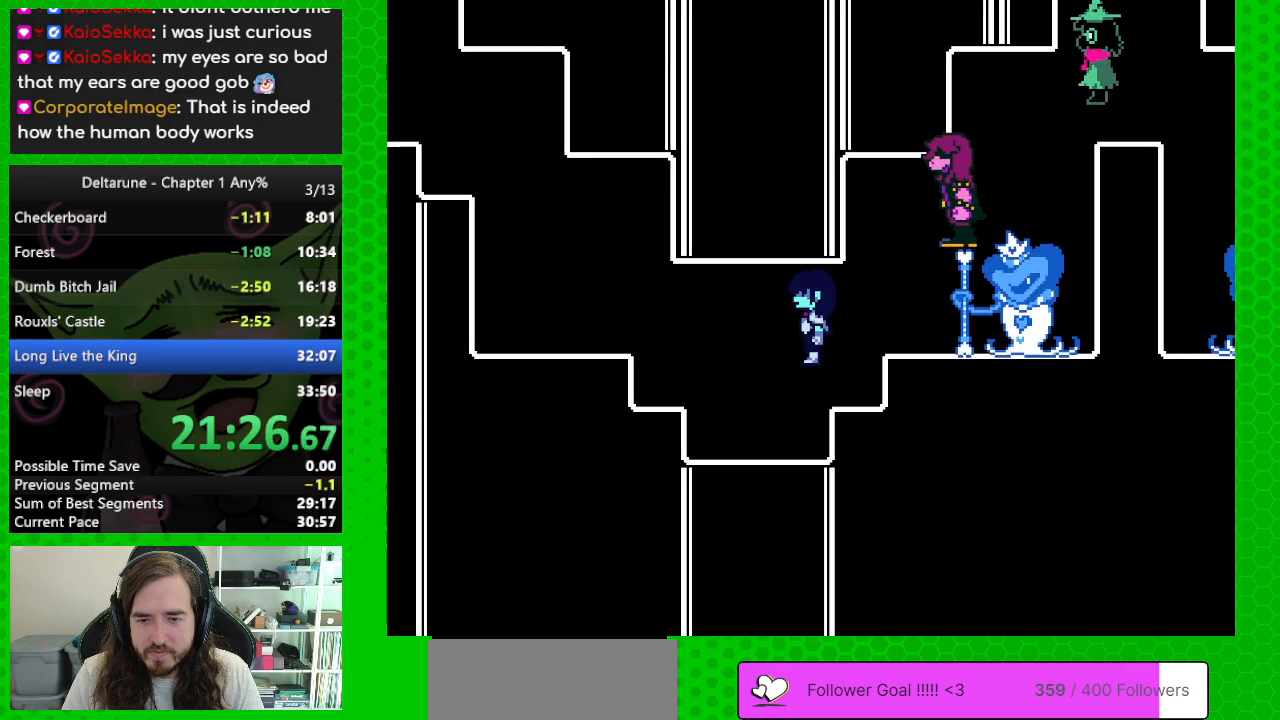
{"keys": ["left", "up"], "events": [[267, "up", "down"]]}
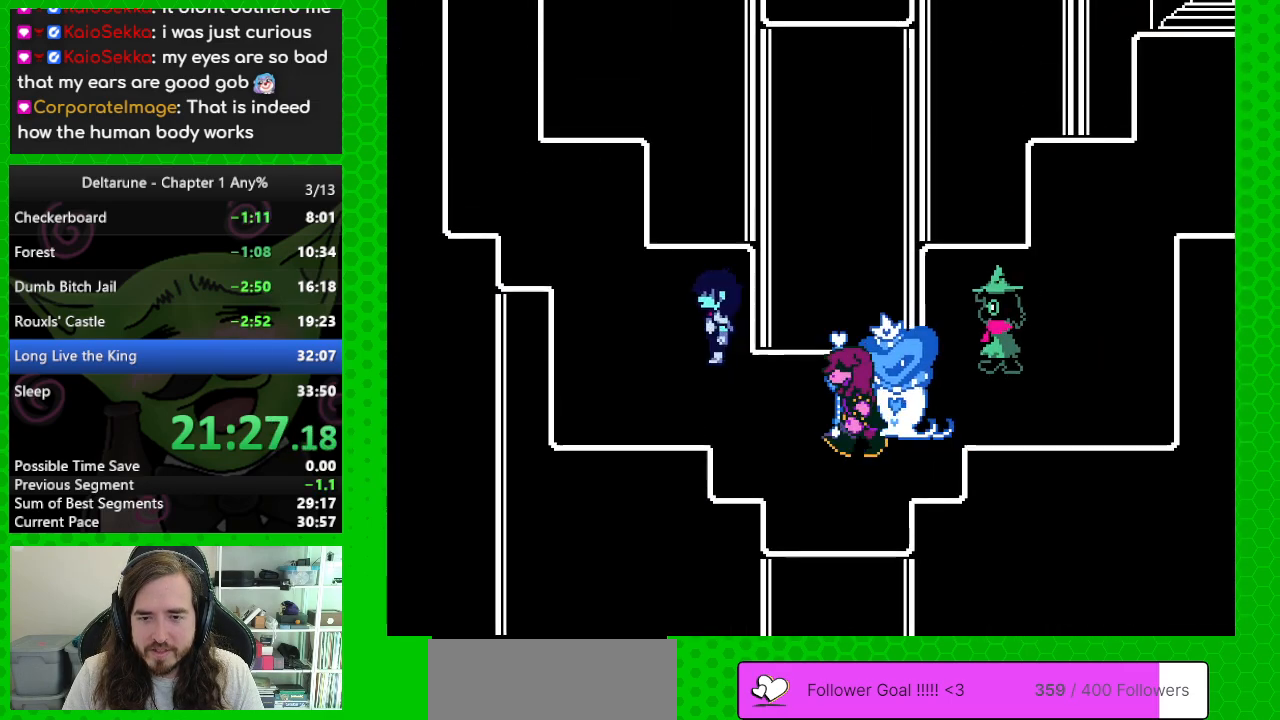
{"keys": ["left", "up"], "events": []}
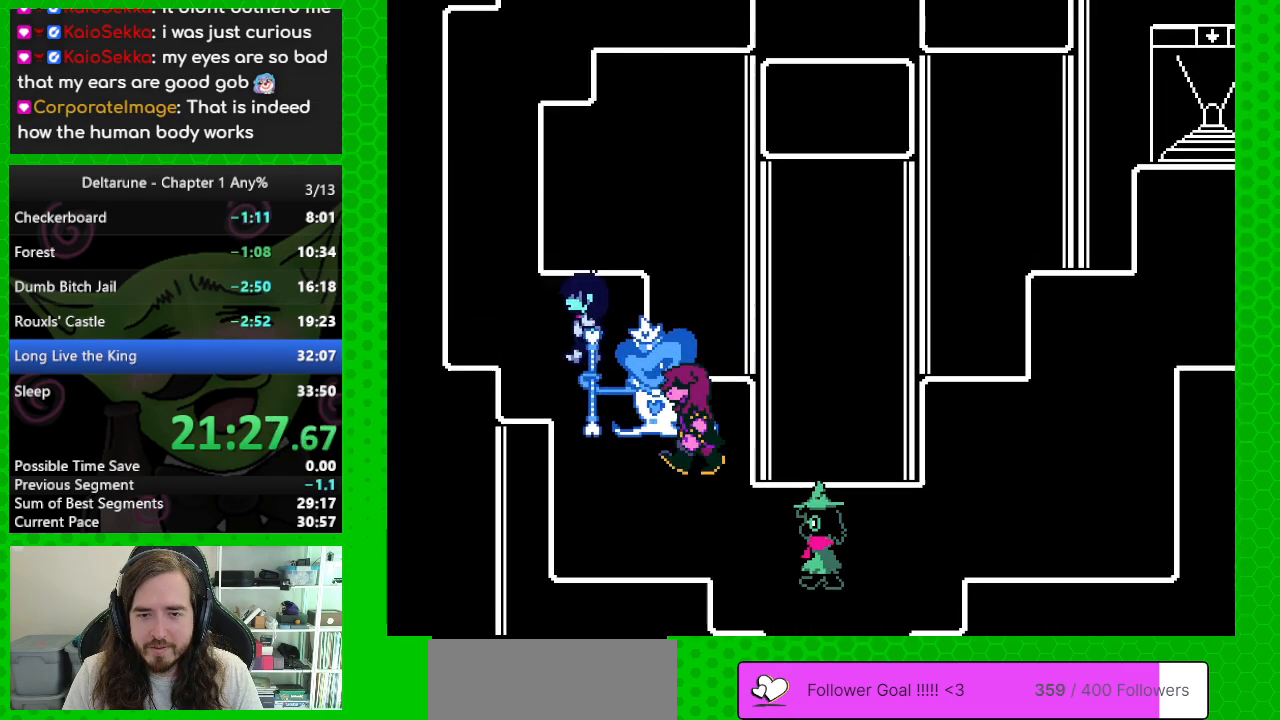
{"keys": ["up"], "events": [[300, "left", "up"]]}
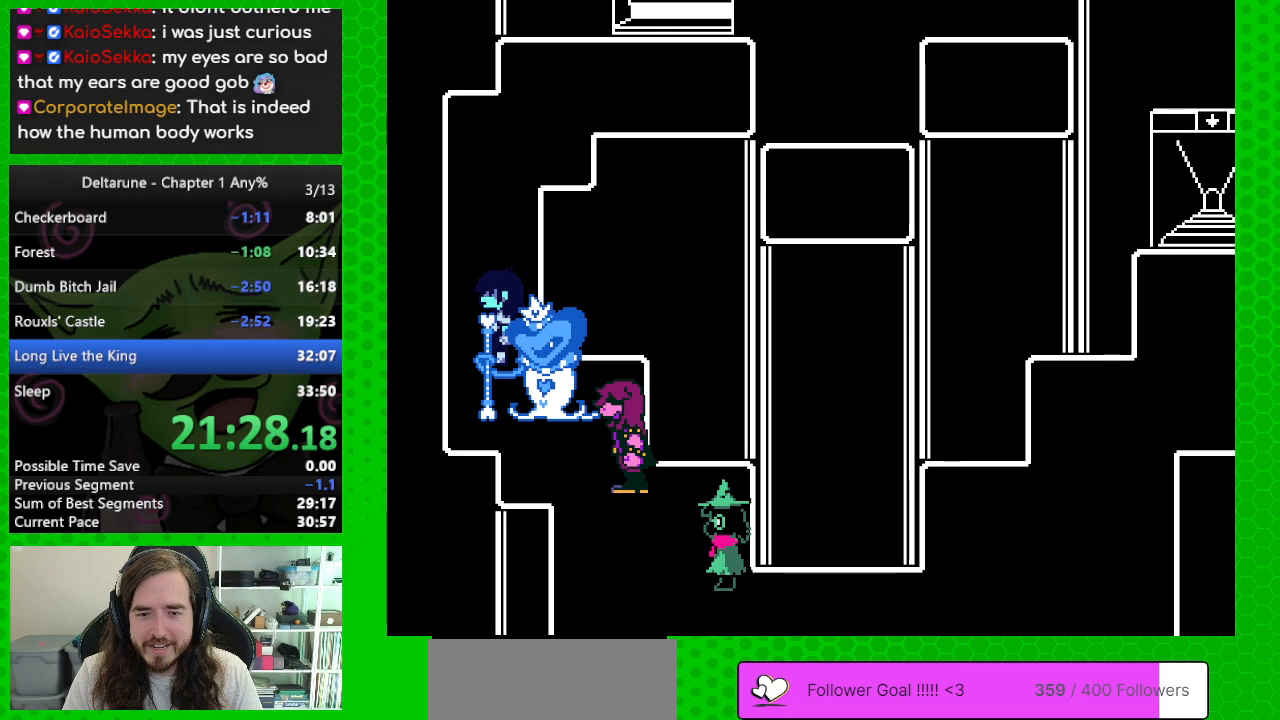
{"keys": [], "events": [[450, "up", "up"]]}
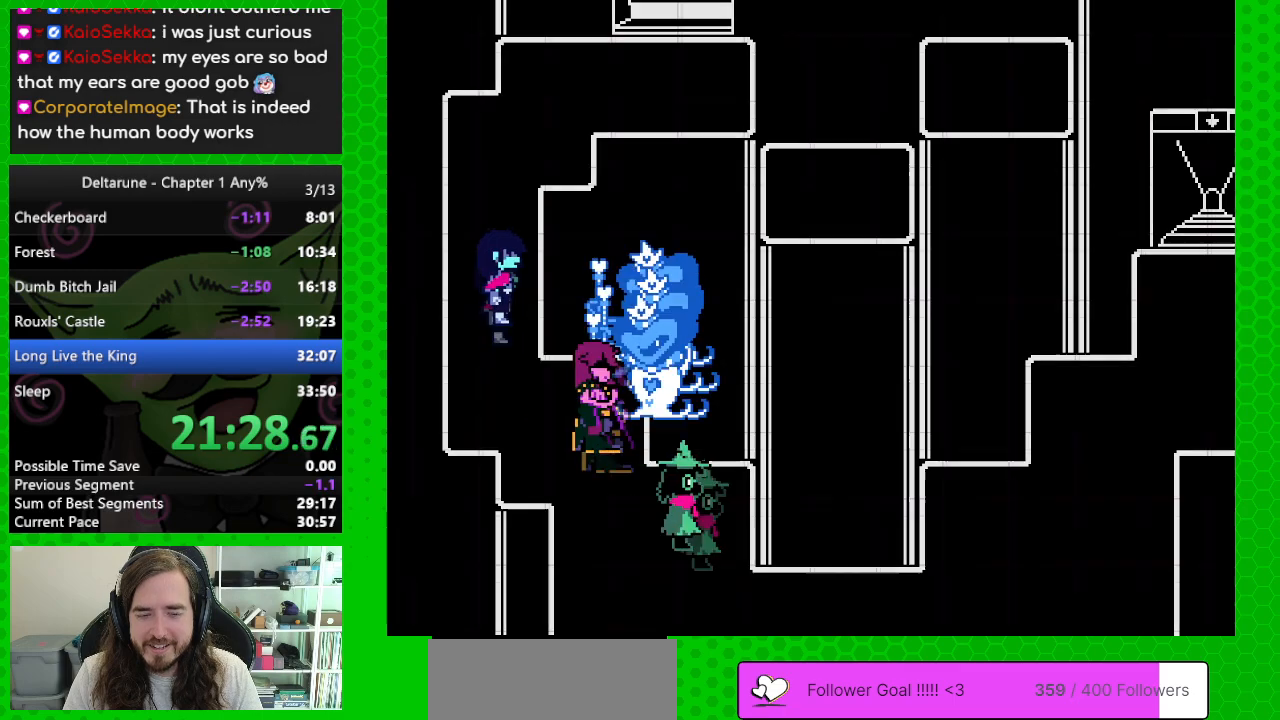
{"keys": [], "events": []}
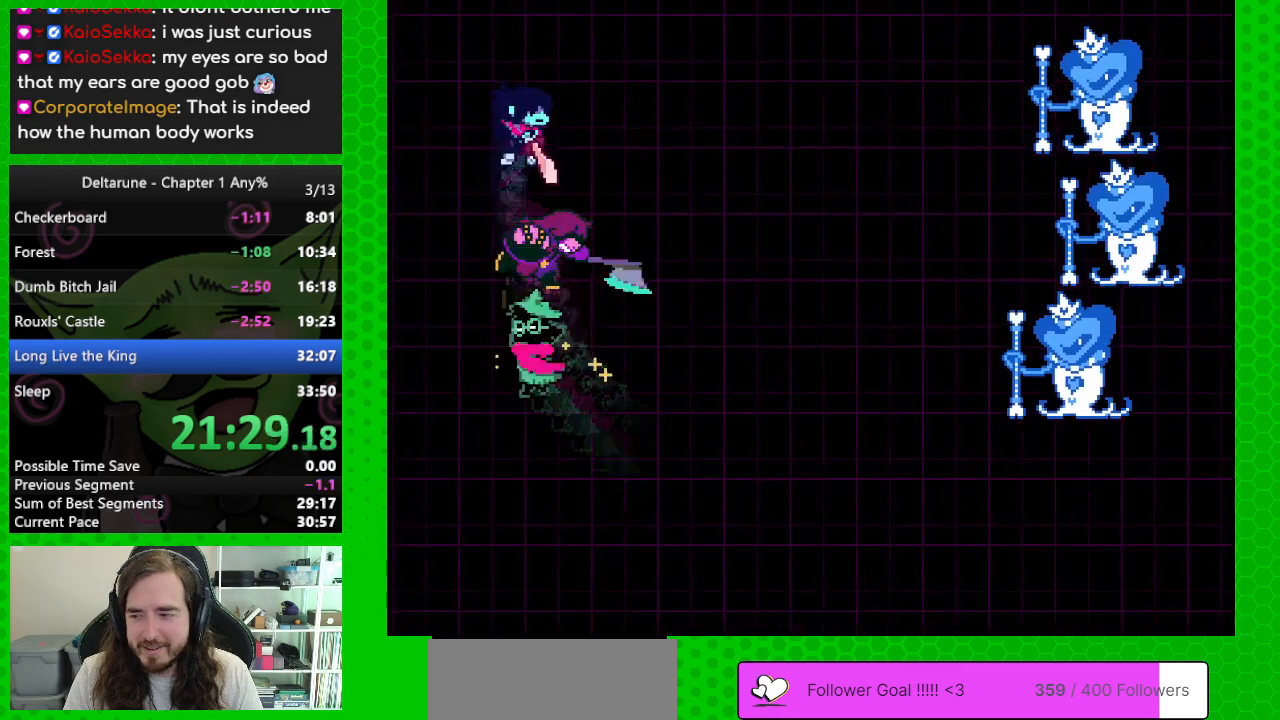
{"keys": [], "events": []}
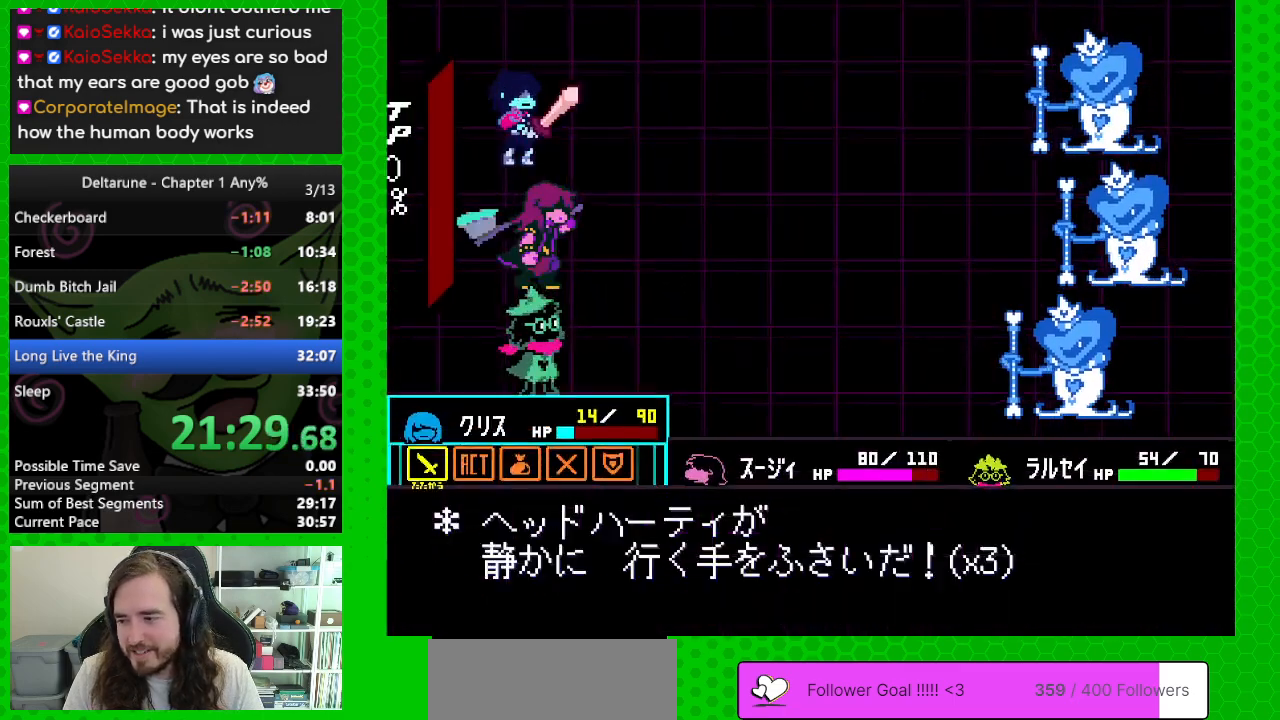
{"keys": [], "events": []}
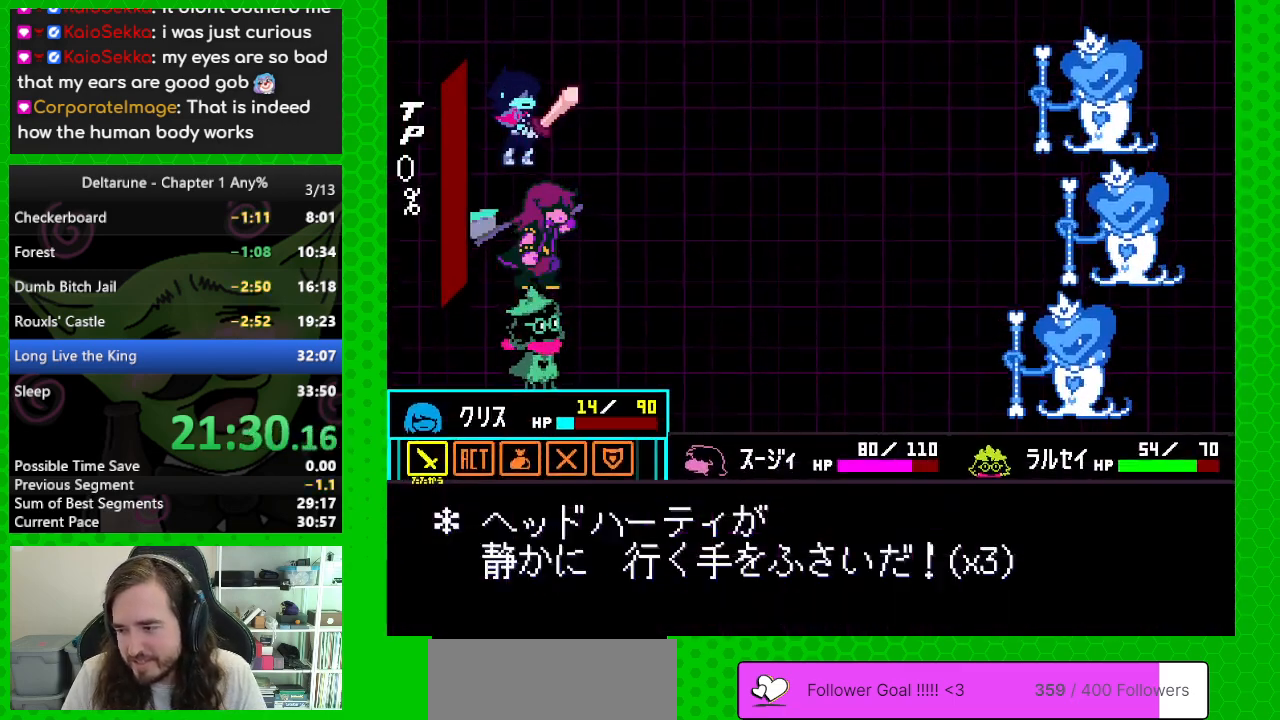
{"keys": ["right"], "events": [[367, "right", "down"]]}
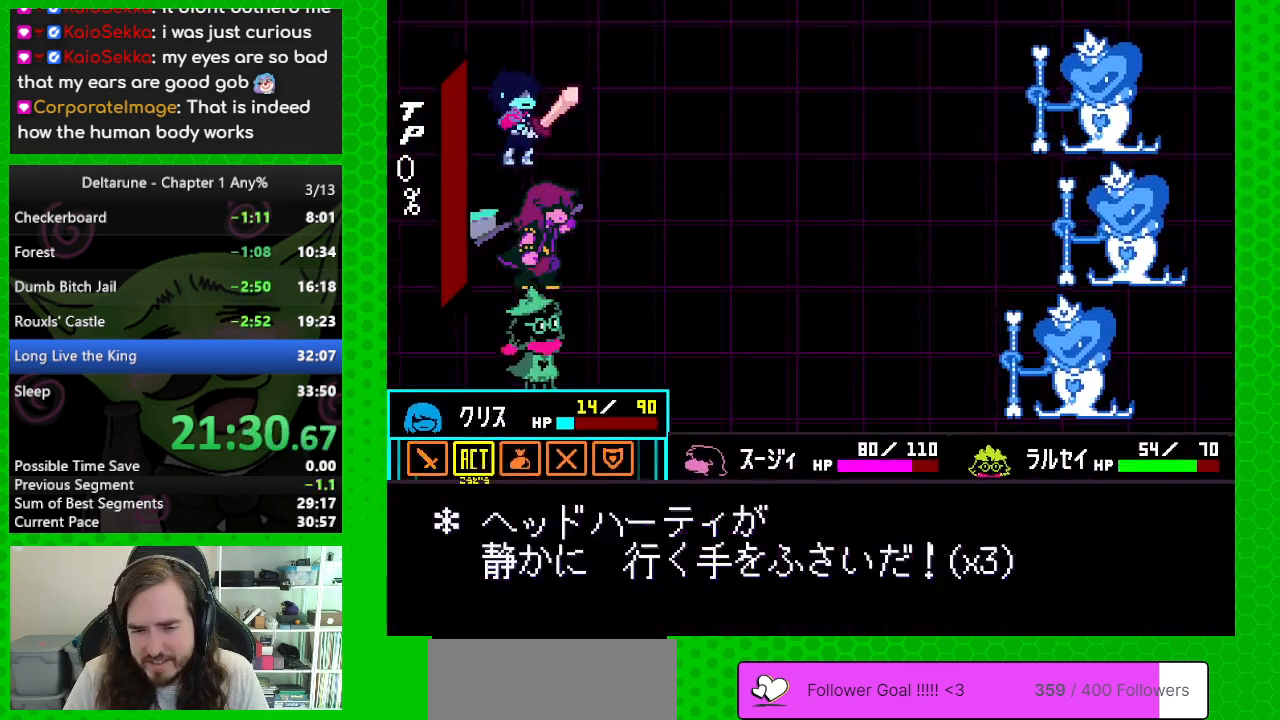
{"keys": [], "events": [[17, "right", "up"], [17, "z", "down"], [150, "z", "up"], [300, "z", "down"], [433, "z", "up"]]}
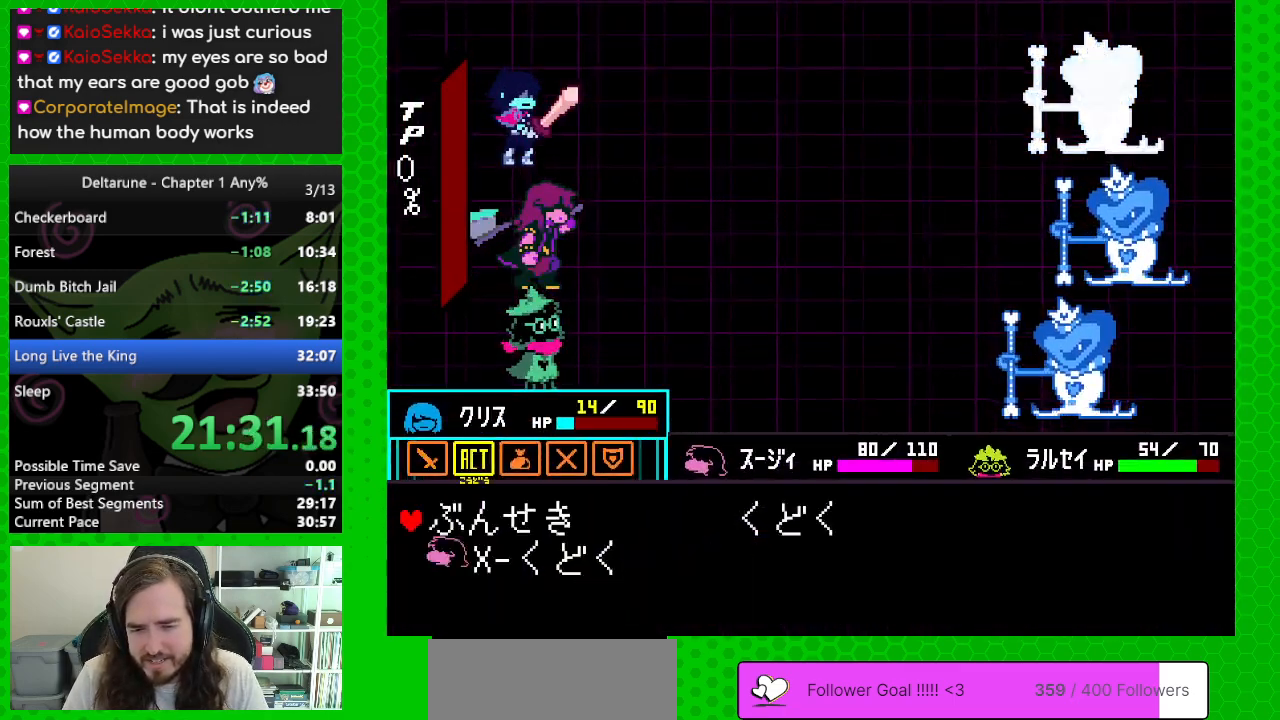
{"keys": [], "events": [[267, "right", "down"], [350, "z", "down"], [400, "right", "up"], [500, "z", "up"]]}
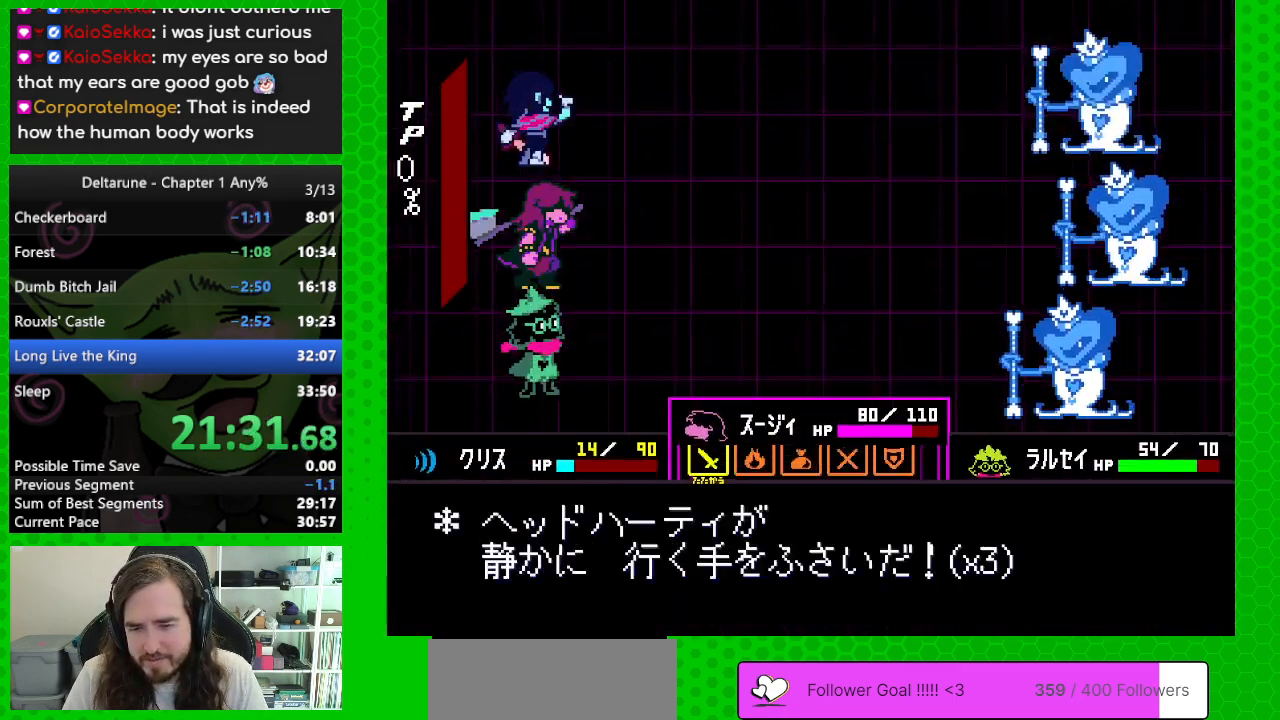
{"keys": [], "events": []}
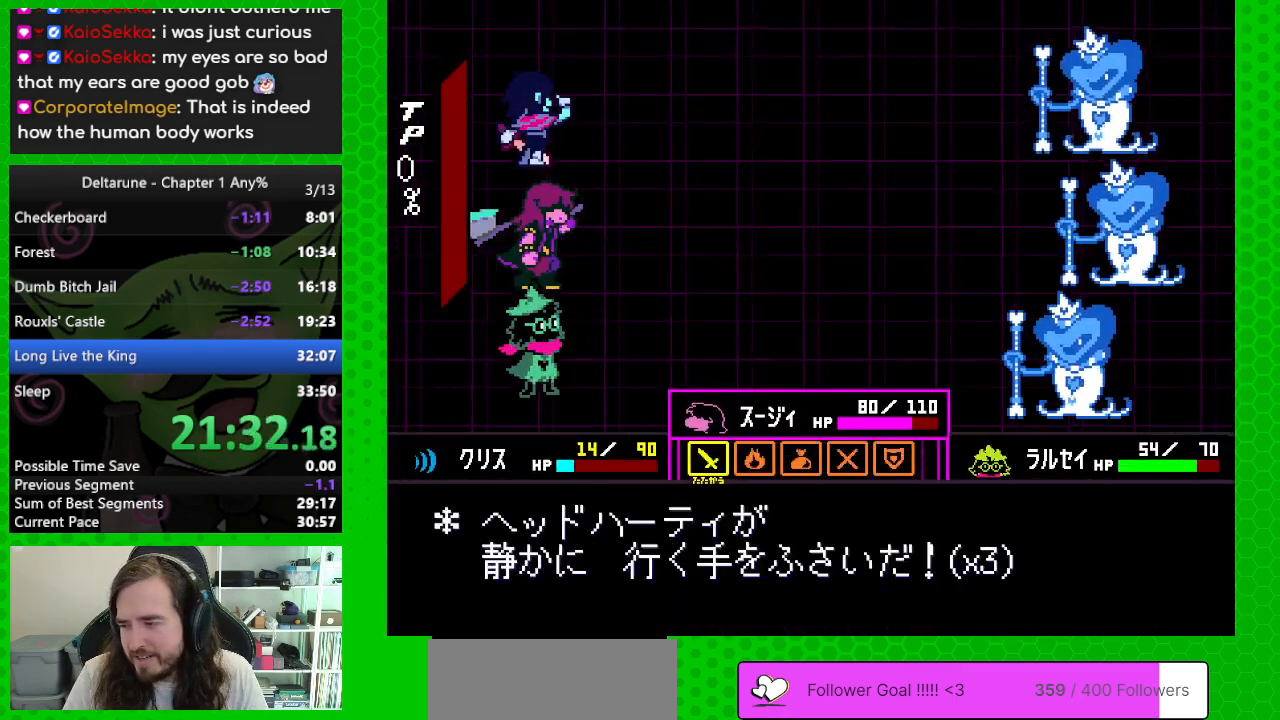
{"keys": [], "events": []}
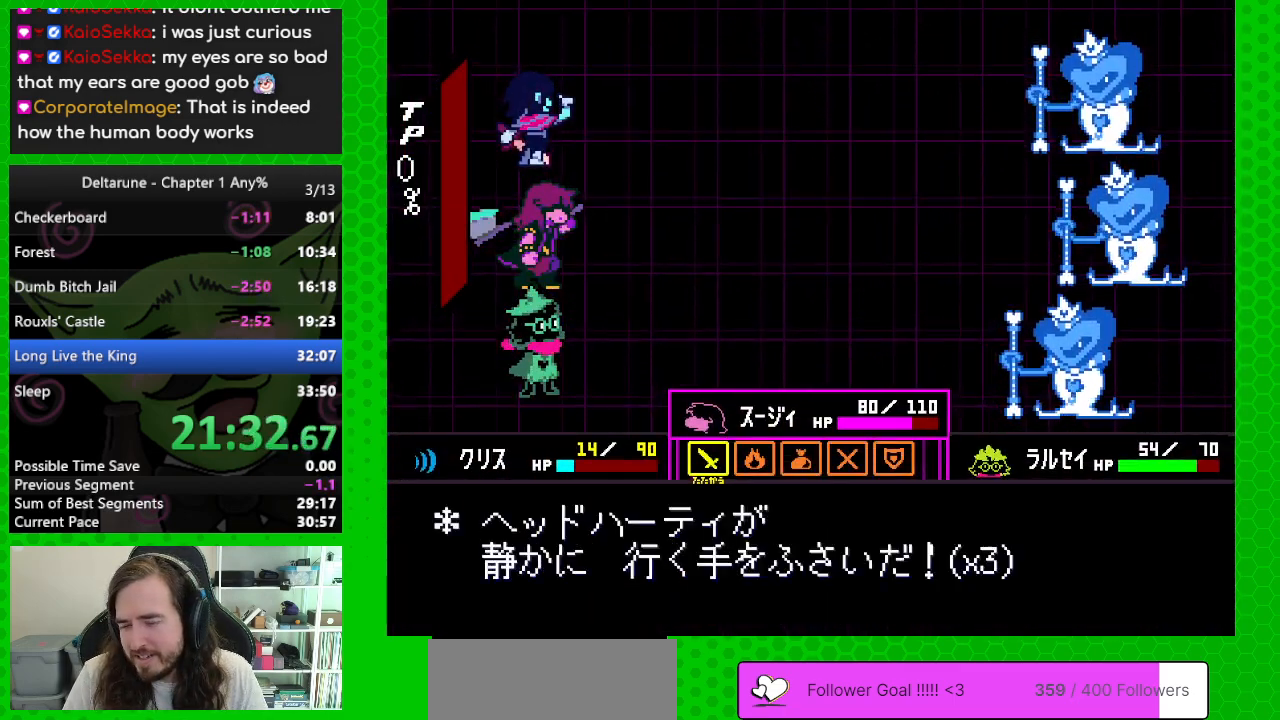
{"keys": ["down"], "events": [[267, "z", "down"], [400, "z", "up"], [450, "down", "down"]]}
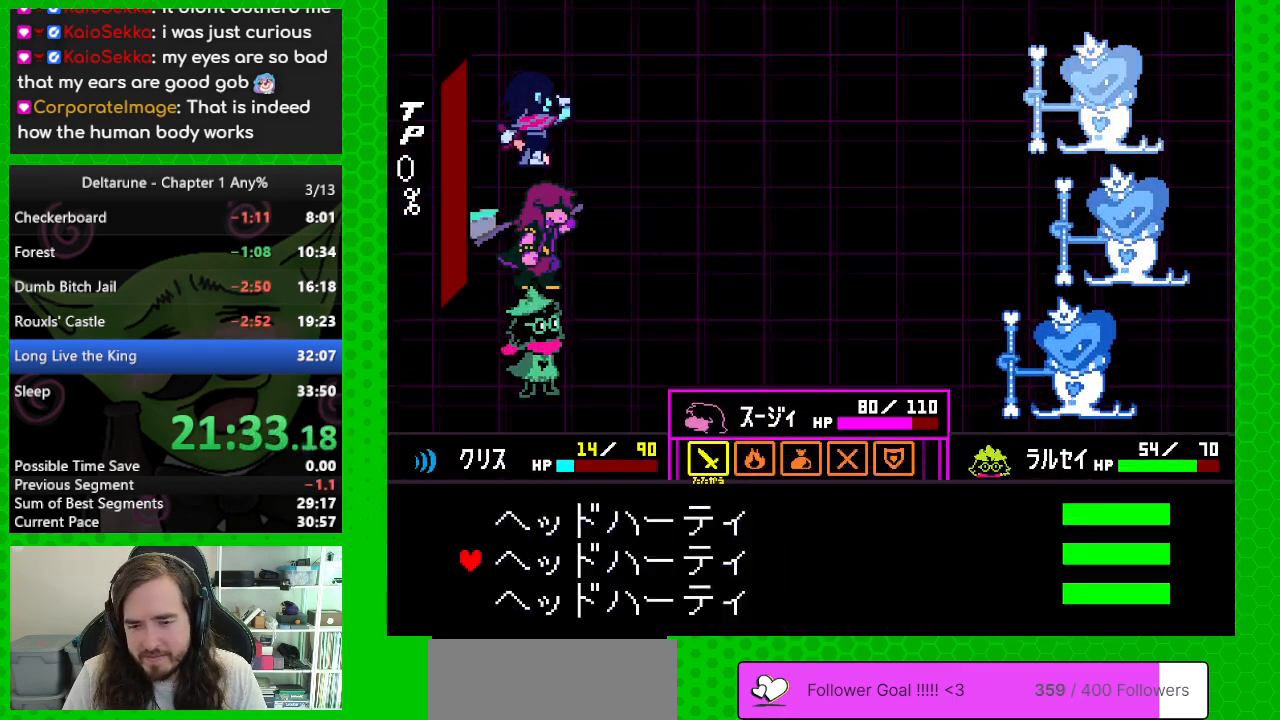
{"keys": ["z"], "events": [[100, "down", "up"], [283, "down", "down"], [367, "down", "up"], [467, "z", "down"]]}
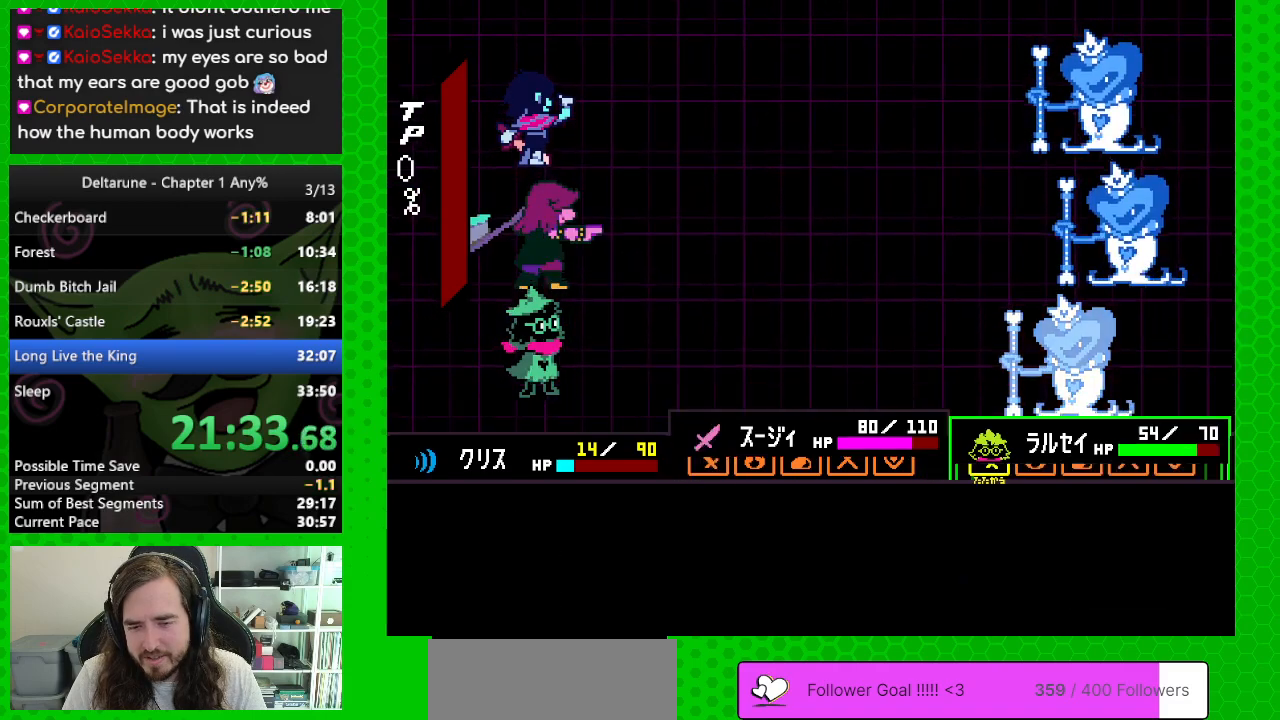
{"keys": [], "events": [[100, "z", "up"]]}
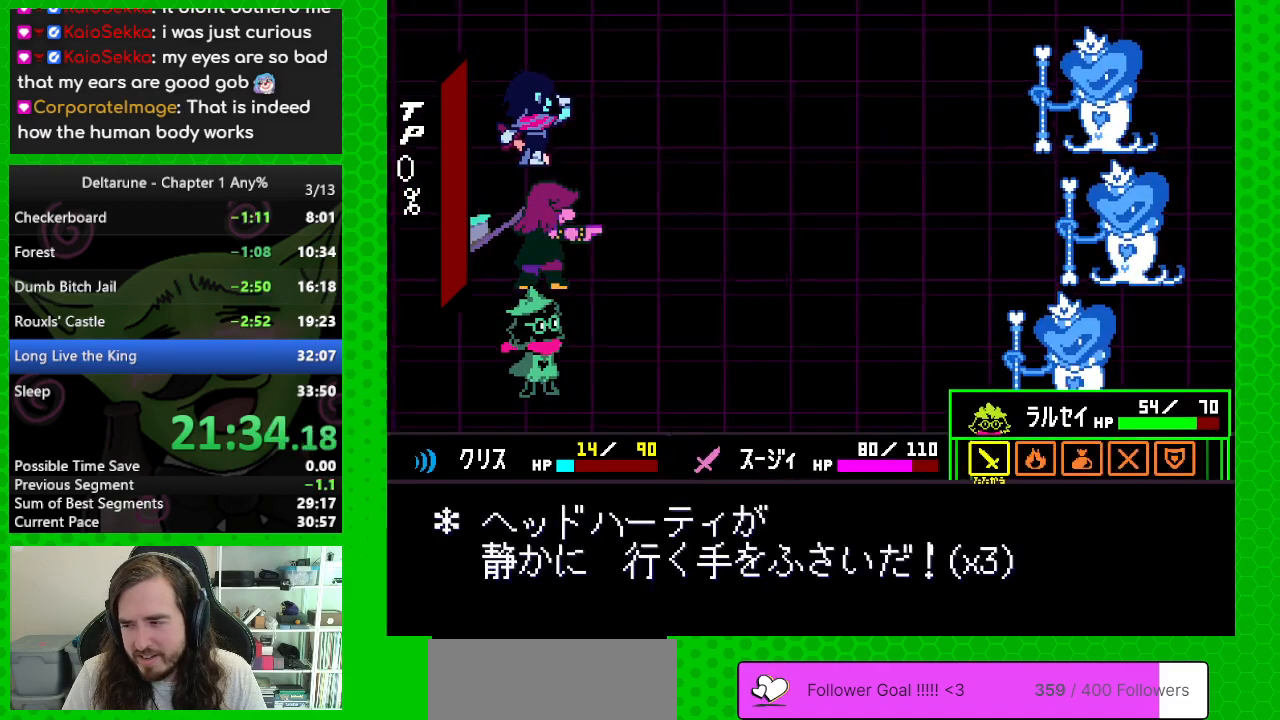
{"keys": [], "events": []}
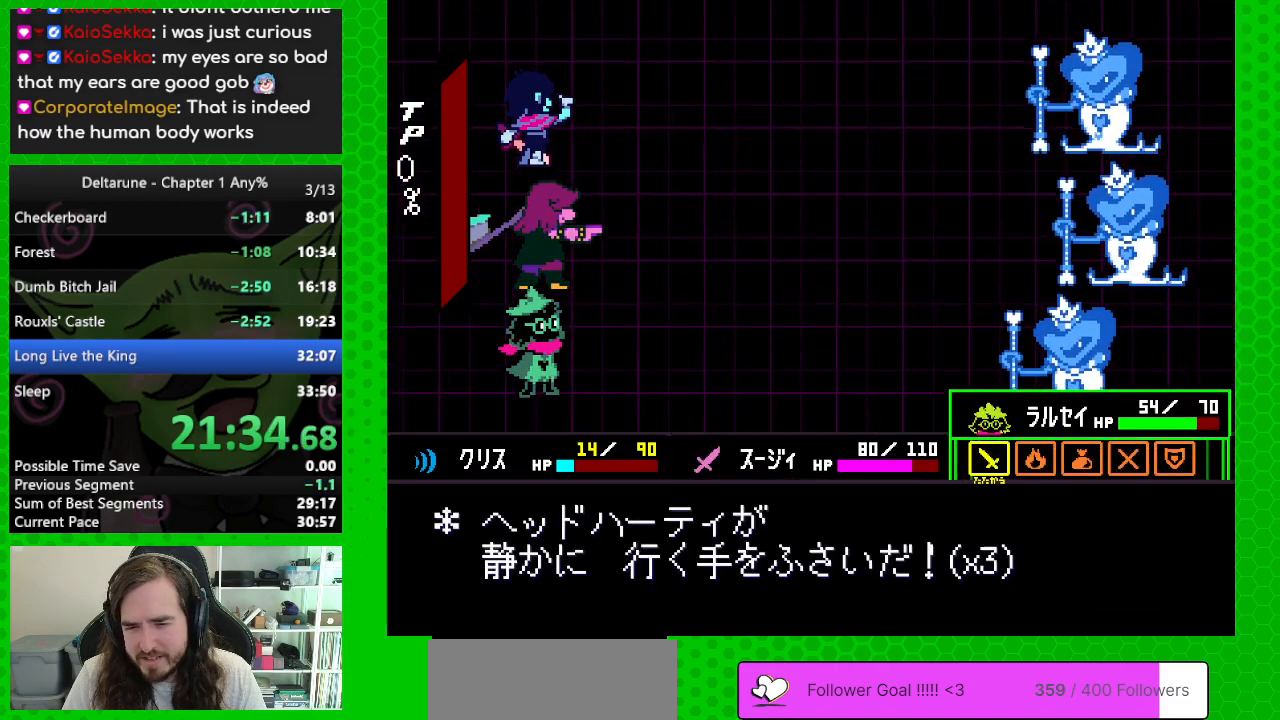
{"keys": ["z"], "events": [[100, "left", "down"], [183, "left", "up"], [233, "left", "down"], [367, "left", "up"], [417, "z", "down"]]}
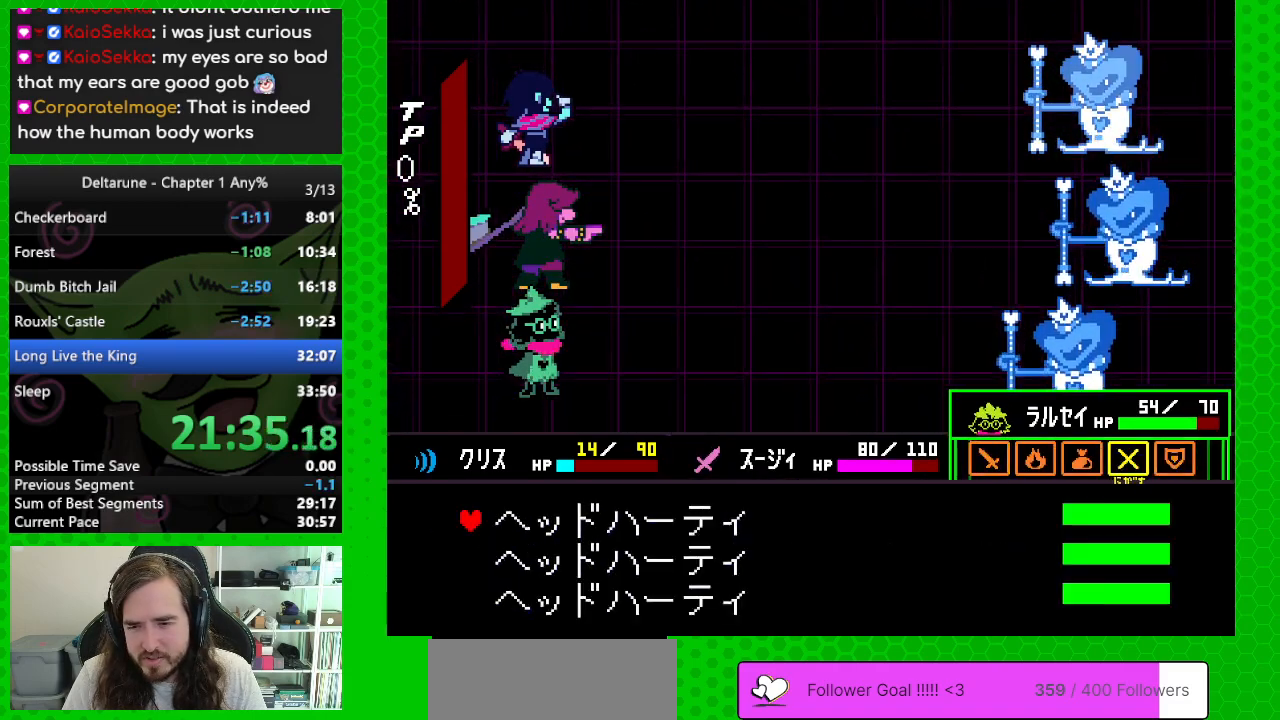
{"keys": [], "events": [[50, "z", "up"], [250, "z", "down"], [350, "z", "up"]]}